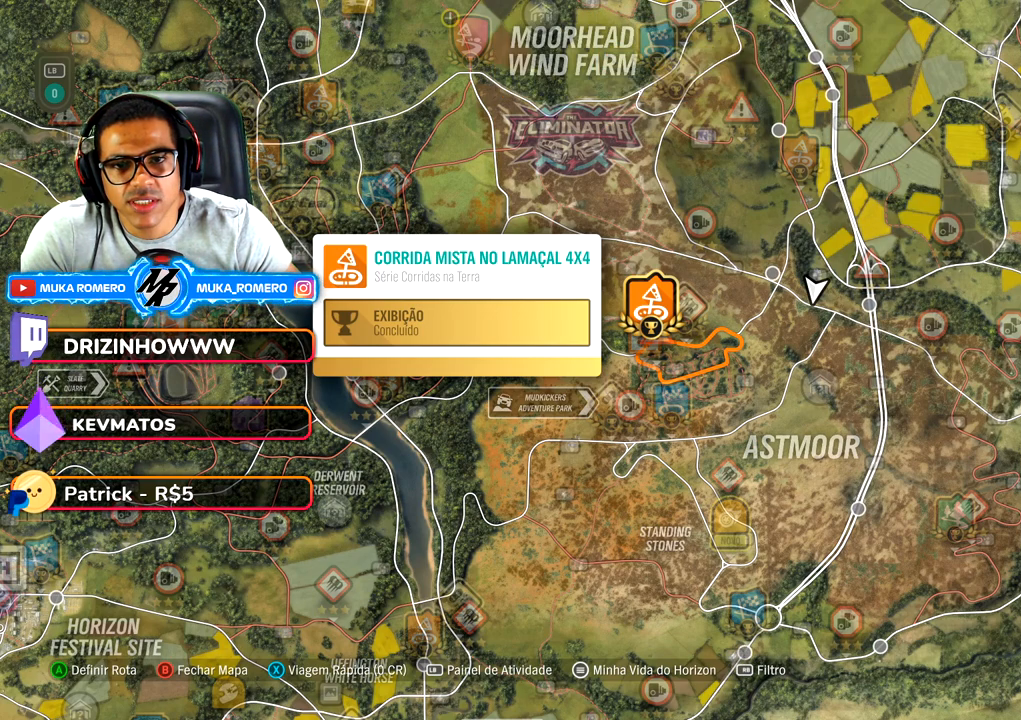
Gameplay with a controller (Xbox layout); each line is a JSON object with the inputs held at the frame after it. "button_events" lists button changes between this image and that frame as [ms after this image, input, new state], when the widget could be followed in between (sticks are given only as held states). Not read: L3 R3.
{"buttons": [], "left_stick": "down-left", "right_stick": "center", "button_events": []}
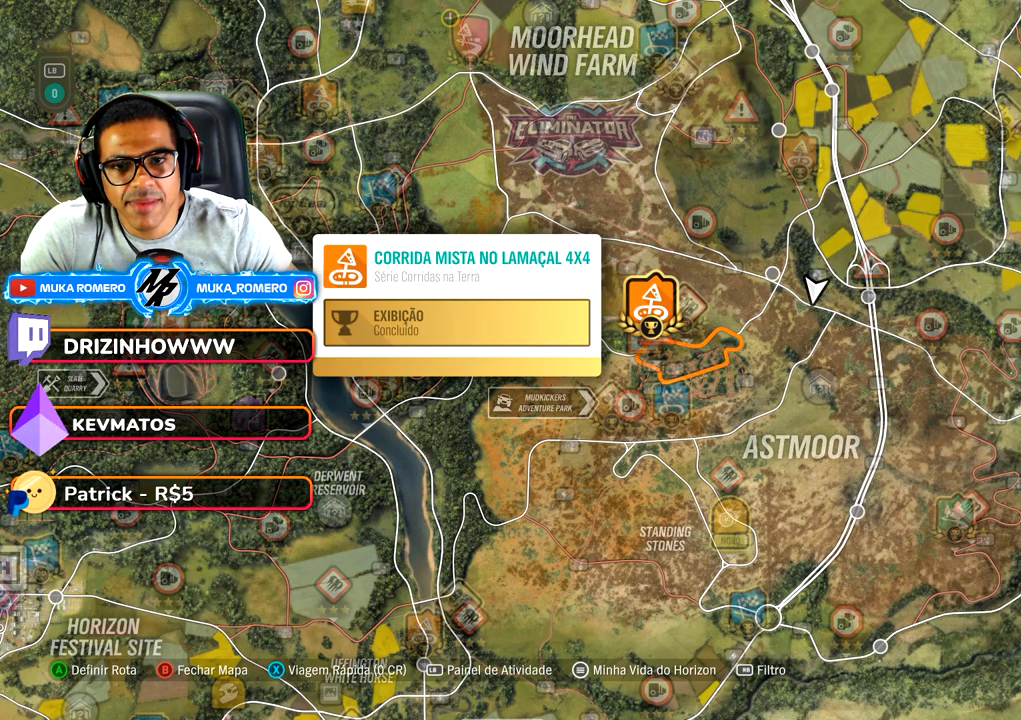
{"buttons": [], "left_stick": "center", "right_stick": "center", "button_events": []}
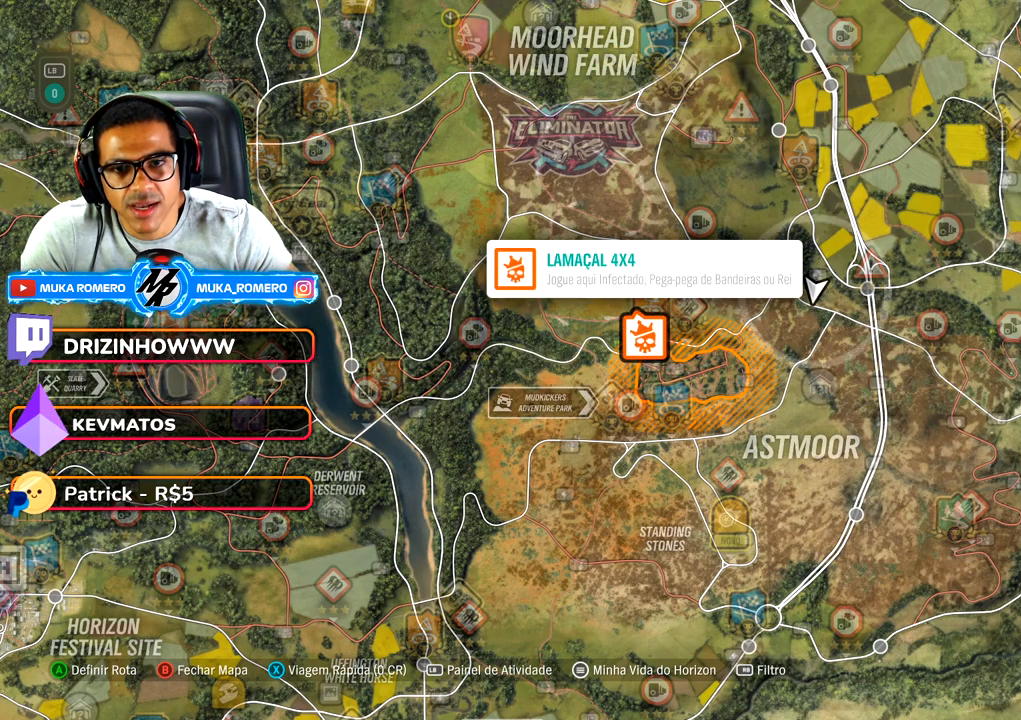
{"buttons": [], "left_stick": "right", "right_stick": "center", "button_events": []}
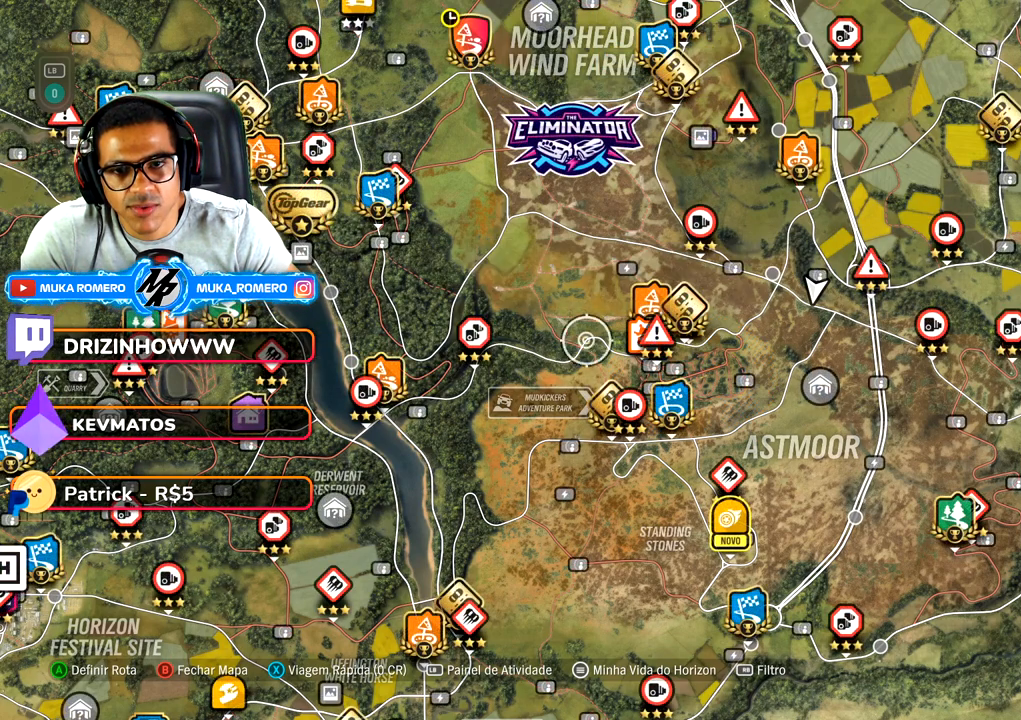
{"buttons": [], "left_stick": "center", "right_stick": "center", "button_events": []}
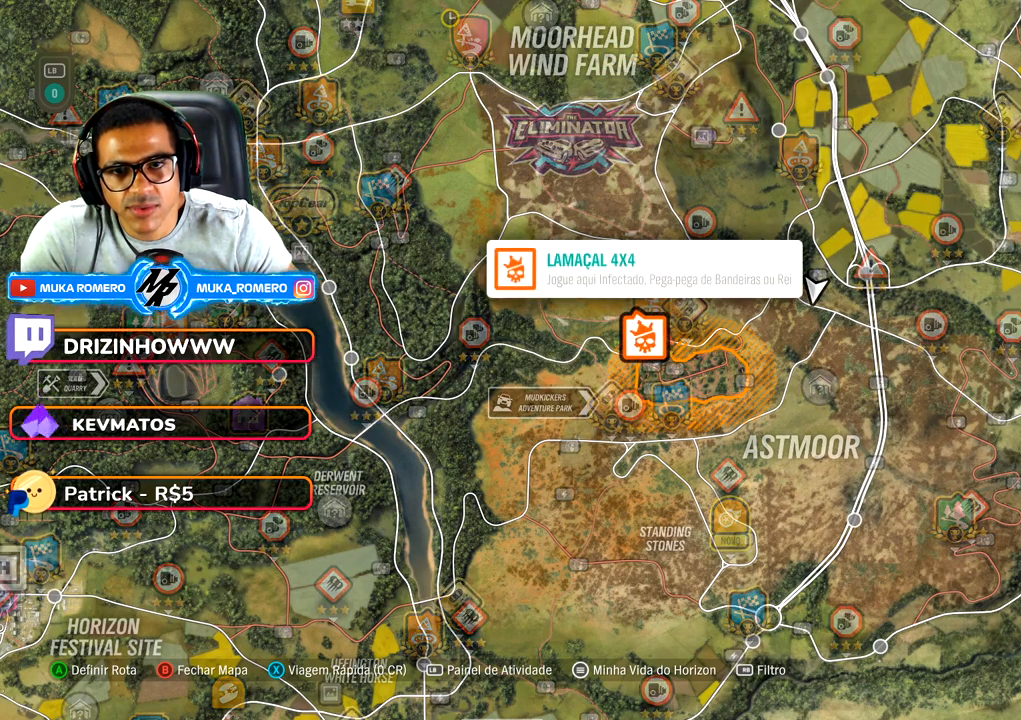
{"buttons": [], "left_stick": "up", "right_stick": "center", "button_events": []}
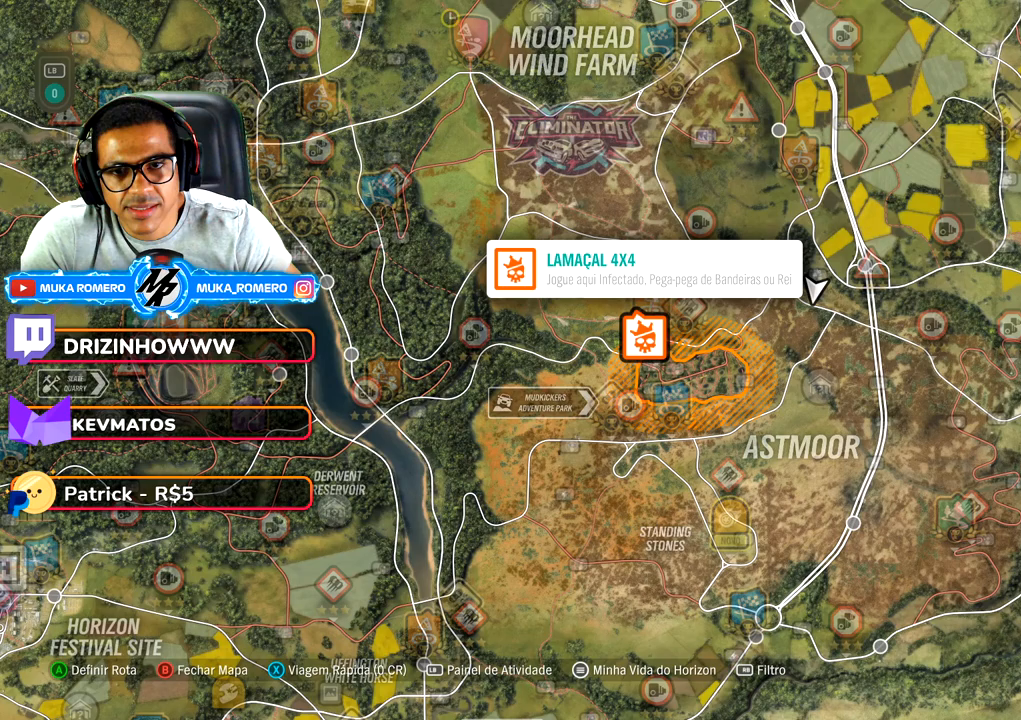
{"buttons": [], "left_stick": "center", "right_stick": "up", "button_events": []}
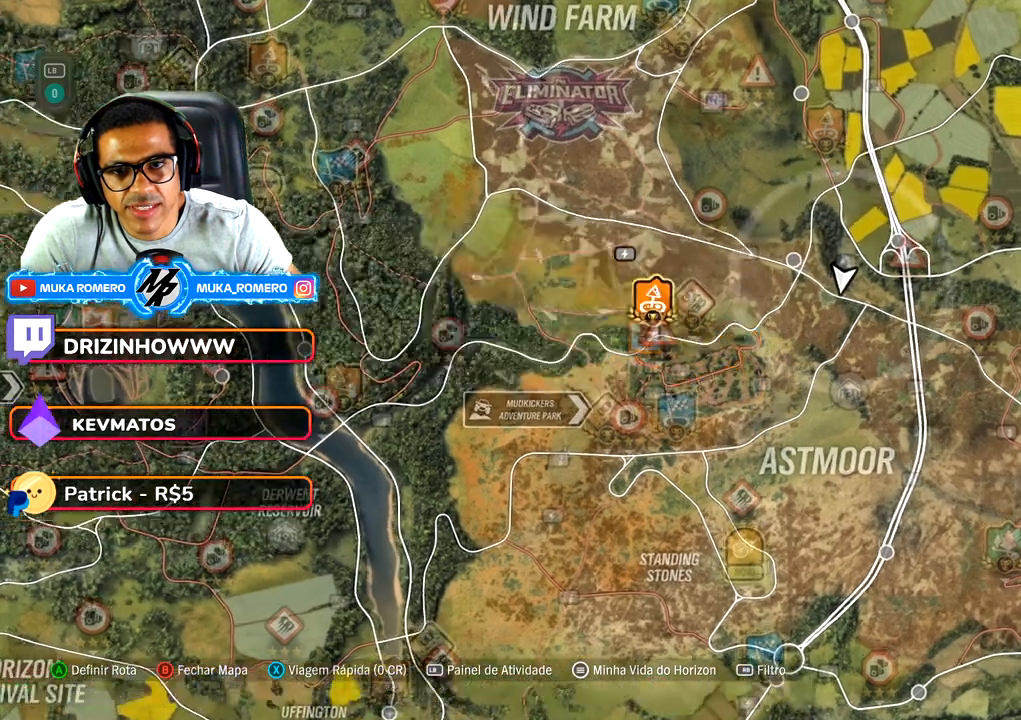
{"buttons": [], "left_stick": "down", "right_stick": "center", "button_events": []}
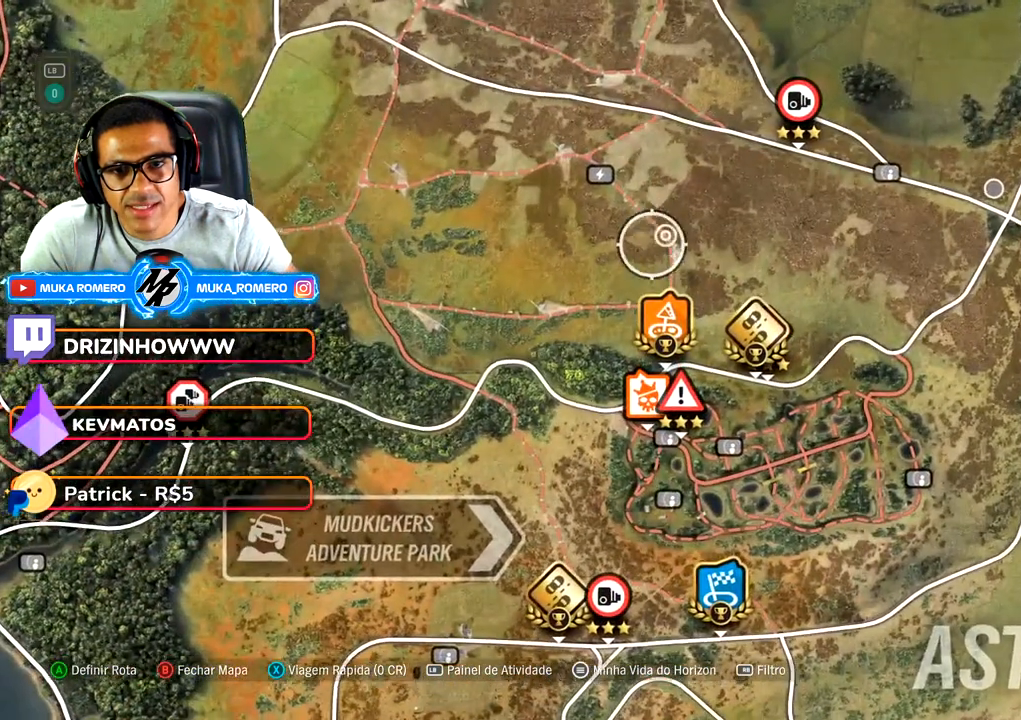
{"buttons": [], "left_stick": "center", "right_stick": "center", "button_events": []}
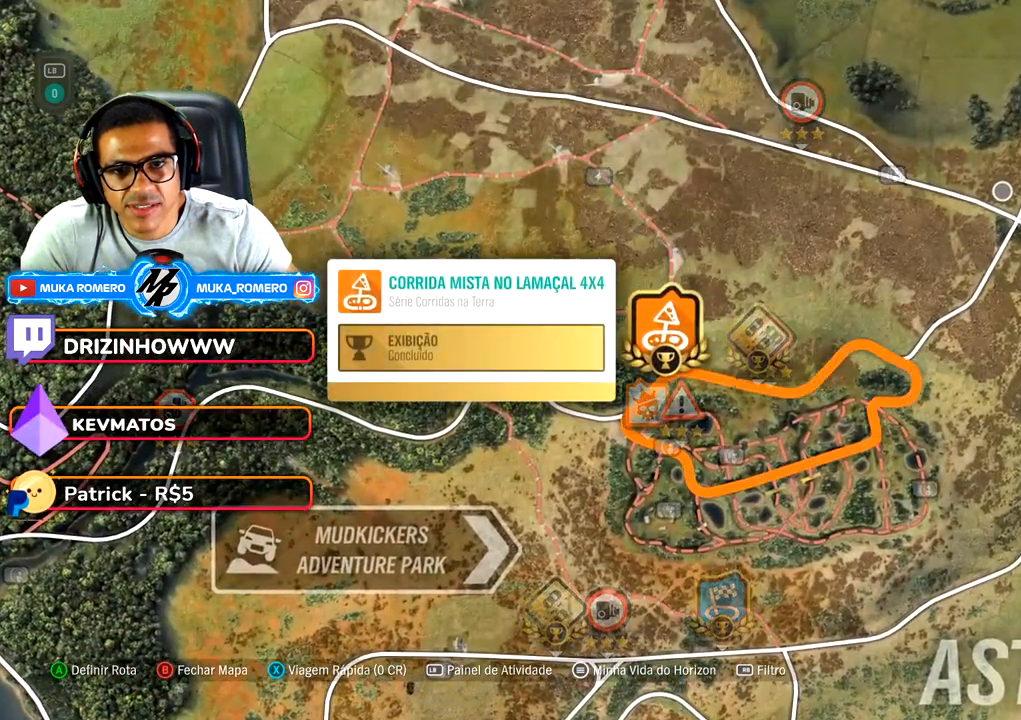
{"buttons": [], "left_stick": "center", "right_stick": "center", "button_events": []}
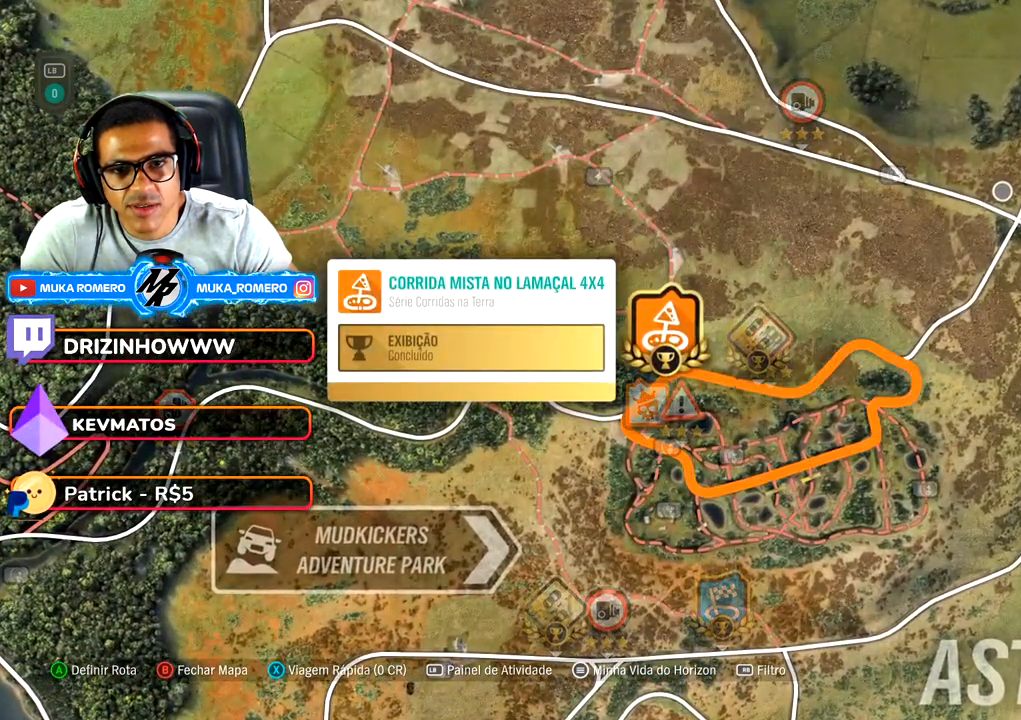
{"buttons": [], "left_stick": "center", "right_stick": "center", "button_events": []}
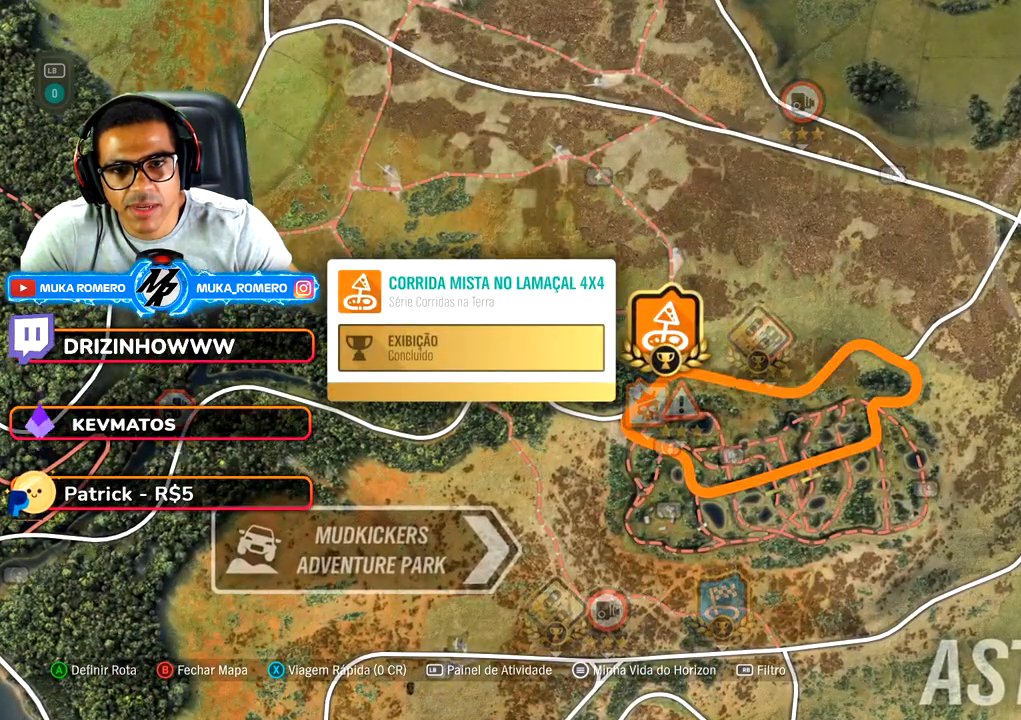
{"buttons": [], "left_stick": "center", "right_stick": "center", "button_events": []}
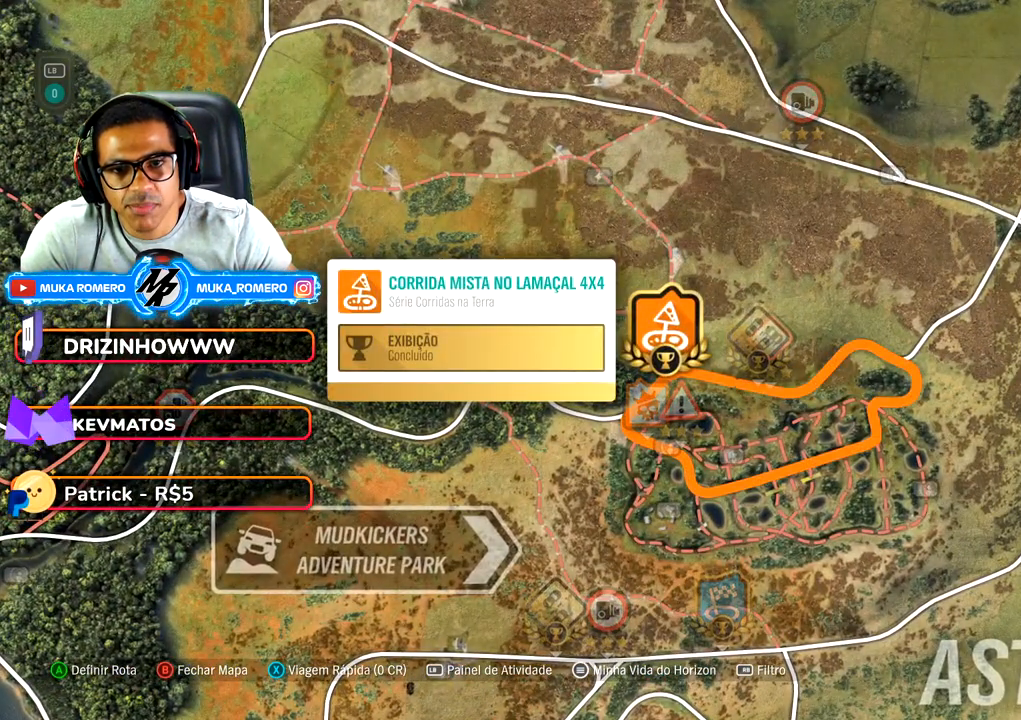
{"buttons": [], "left_stick": "center", "right_stick": "center", "button_events": []}
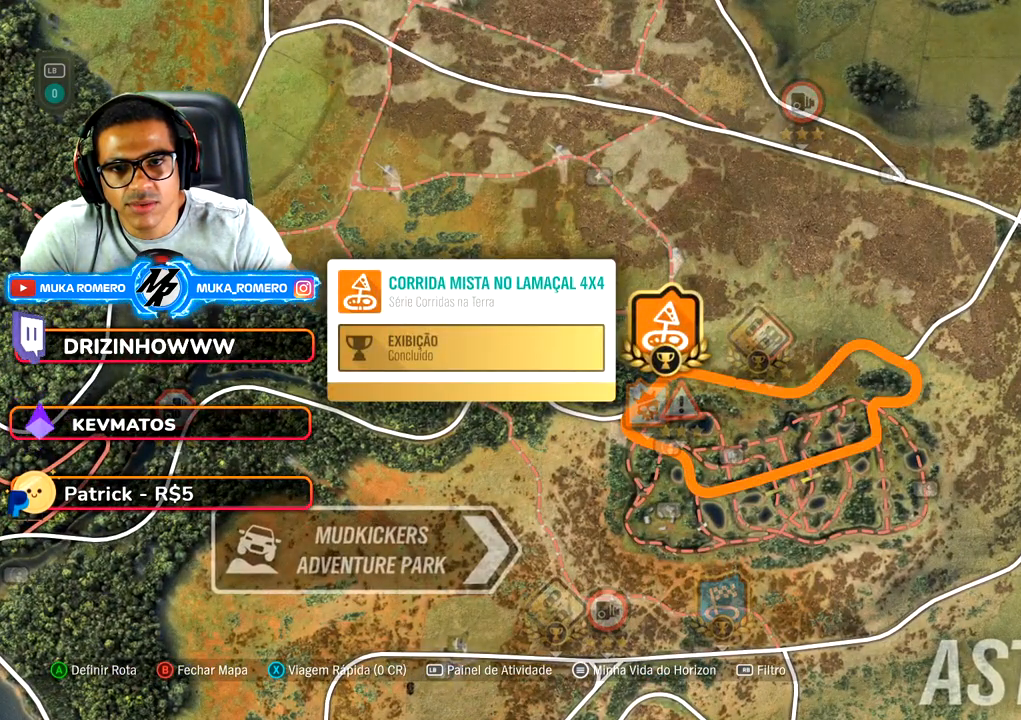
{"buttons": [], "left_stick": "center", "right_stick": "center", "button_events": []}
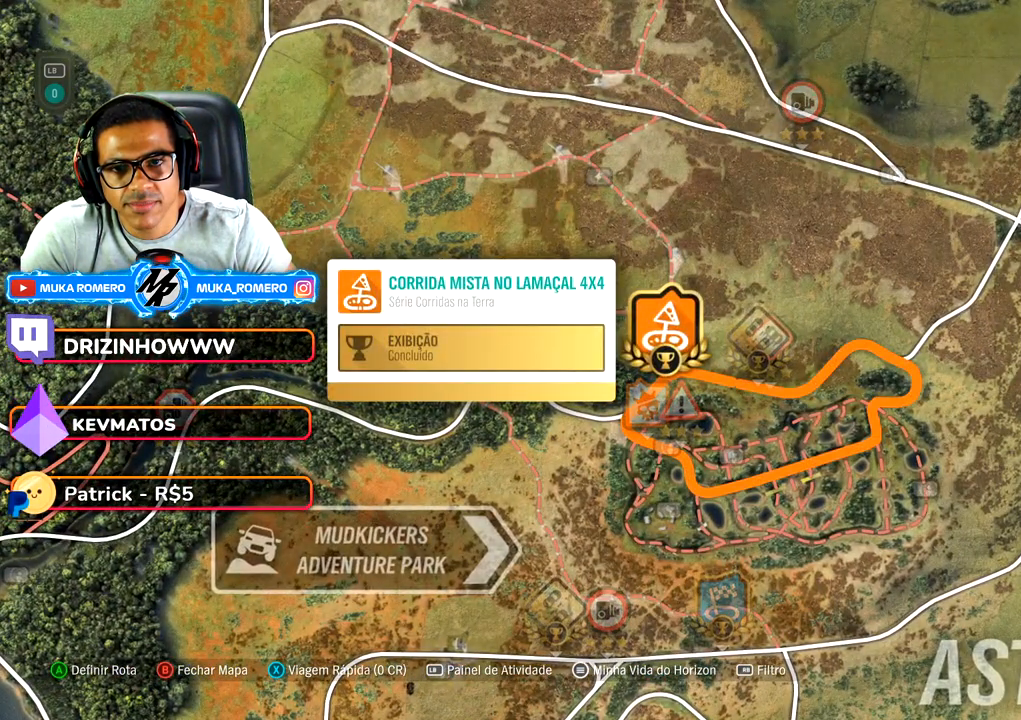
{"buttons": [], "left_stick": "center", "right_stick": "center", "button_events": [[150, "X", "down"], [300, "X", "up"]]}
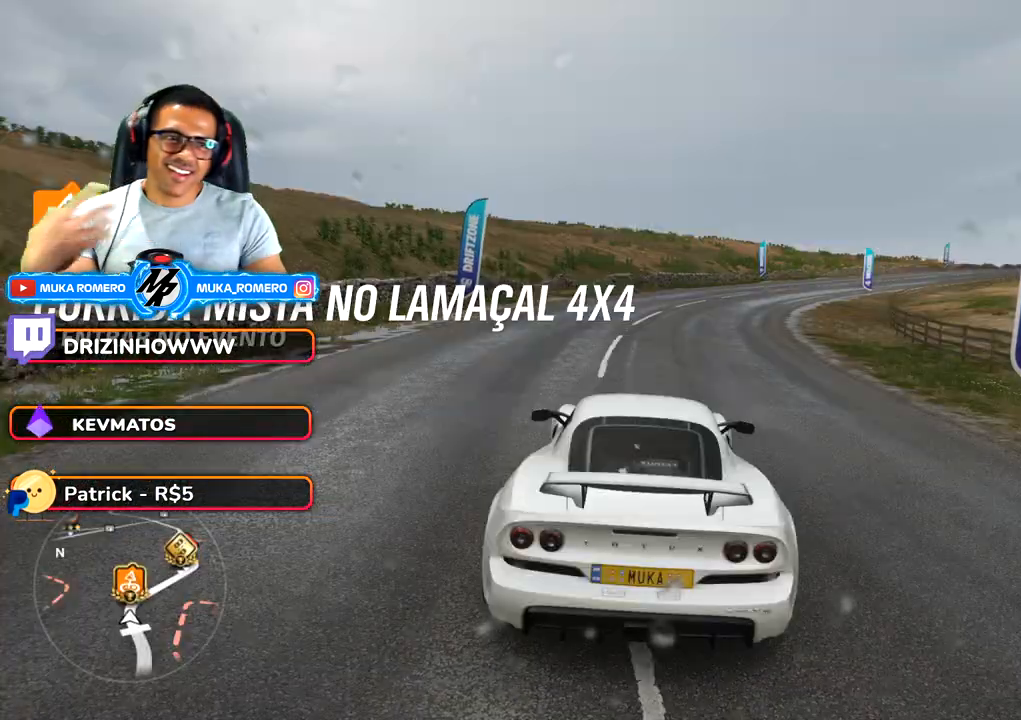
{"buttons": [], "left_stick": "center", "right_stick": "center", "button_events": []}
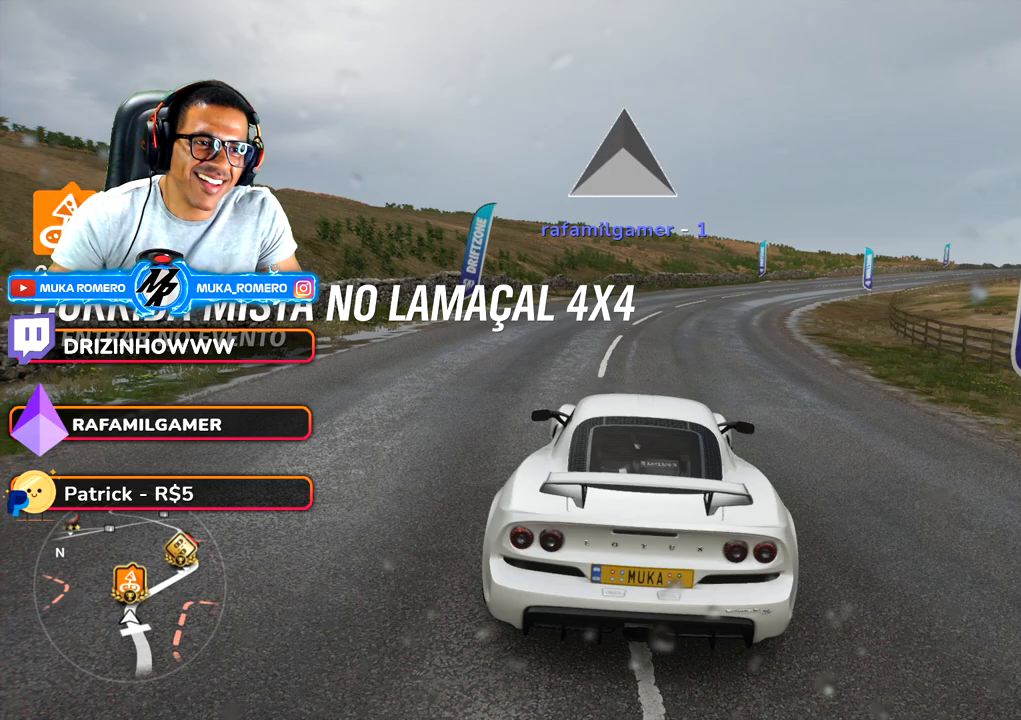
{"buttons": [], "left_stick": "center", "right_stick": "center", "button_events": []}
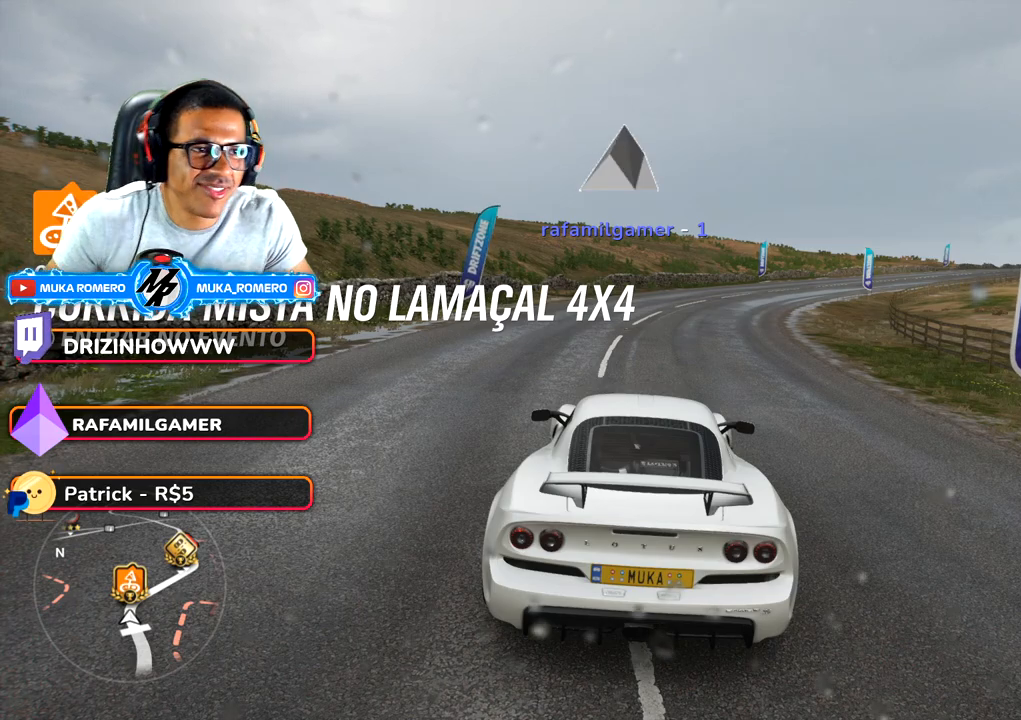
{"buttons": [], "left_stick": "center", "right_stick": "center", "button_events": []}
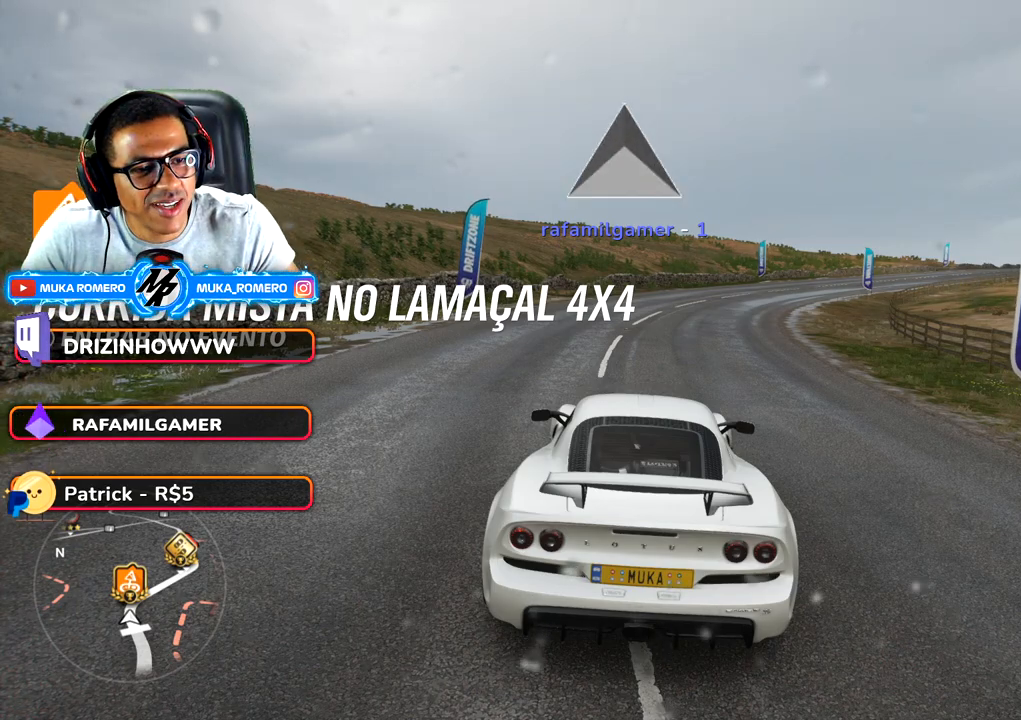
{"buttons": [], "left_stick": "center", "right_stick": "center", "button_events": []}
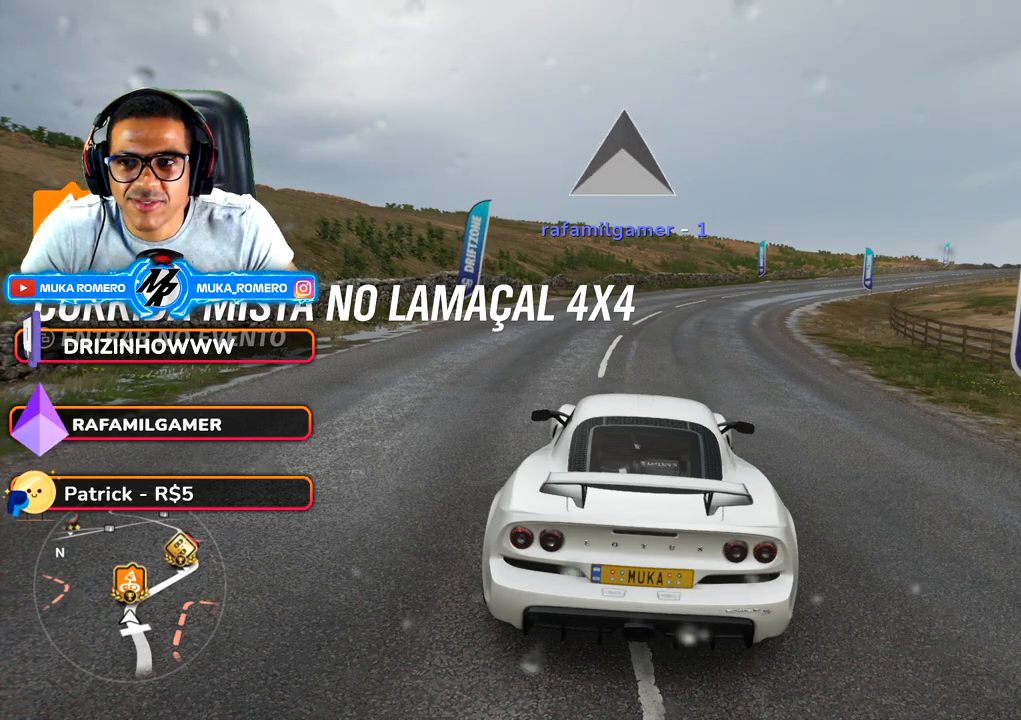
{"buttons": [], "left_stick": "center", "right_stick": "center", "button_events": [[117, "SELECT", "down"], [317, "SELECT", "up"]]}
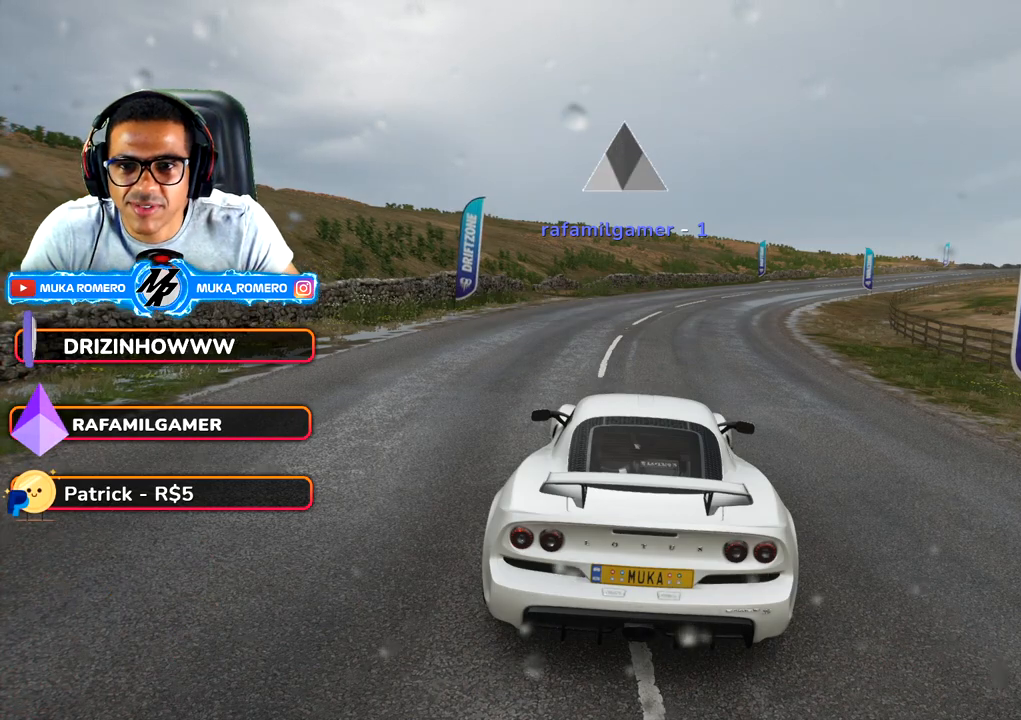
{"buttons": [], "left_stick": "center", "right_stick": "center", "button_events": []}
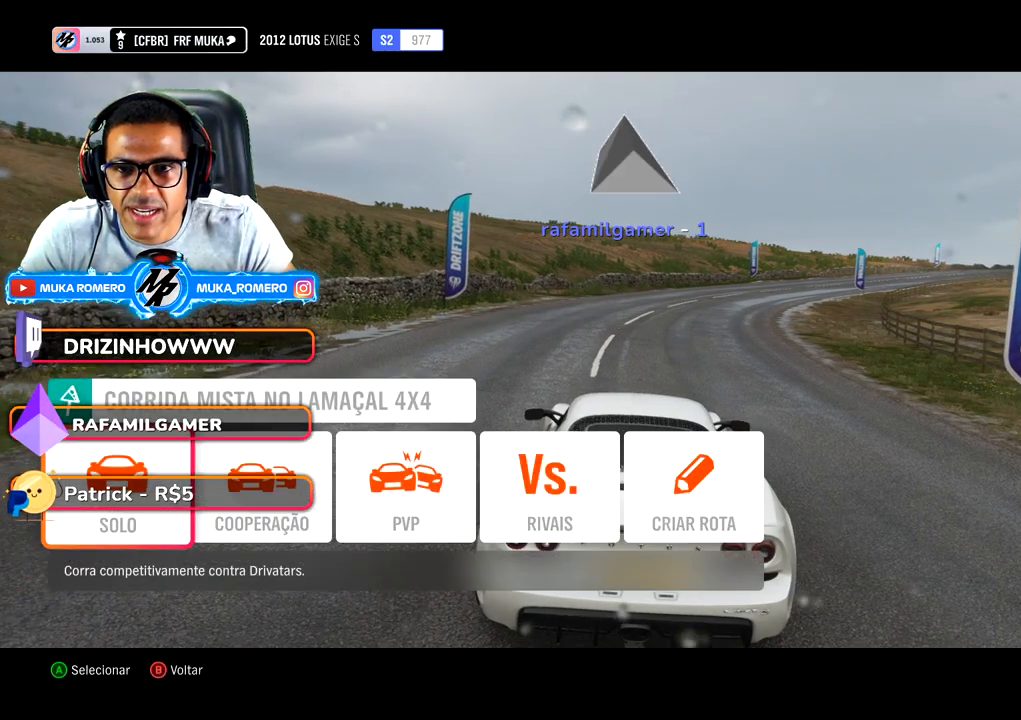
{"buttons": [], "left_stick": "center", "right_stick": "center", "button_events": []}
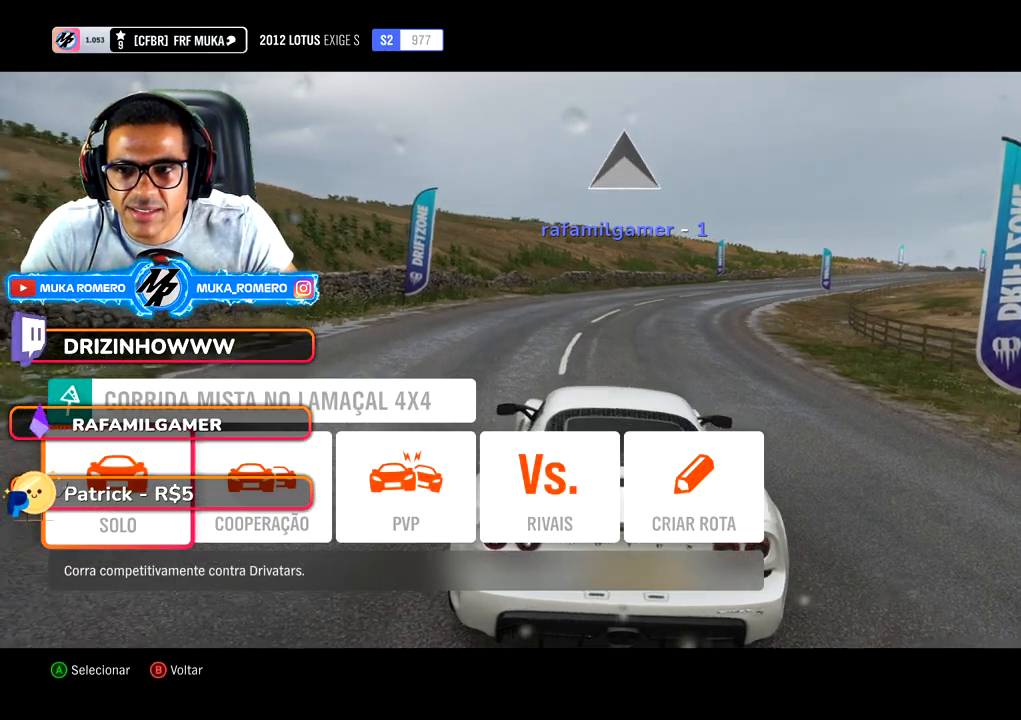
{"buttons": [], "left_stick": "center", "right_stick": "center", "button_events": [[133, "A", "down"], [317, "A", "up"]]}
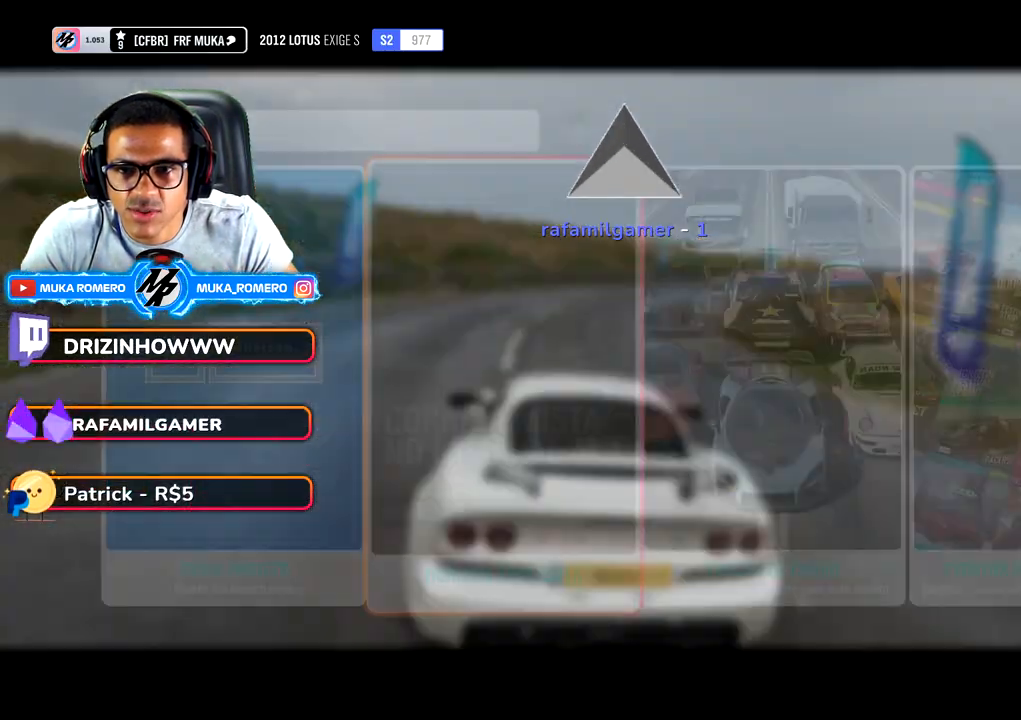
{"buttons": [], "left_stick": "center", "right_stick": "center", "button_events": []}
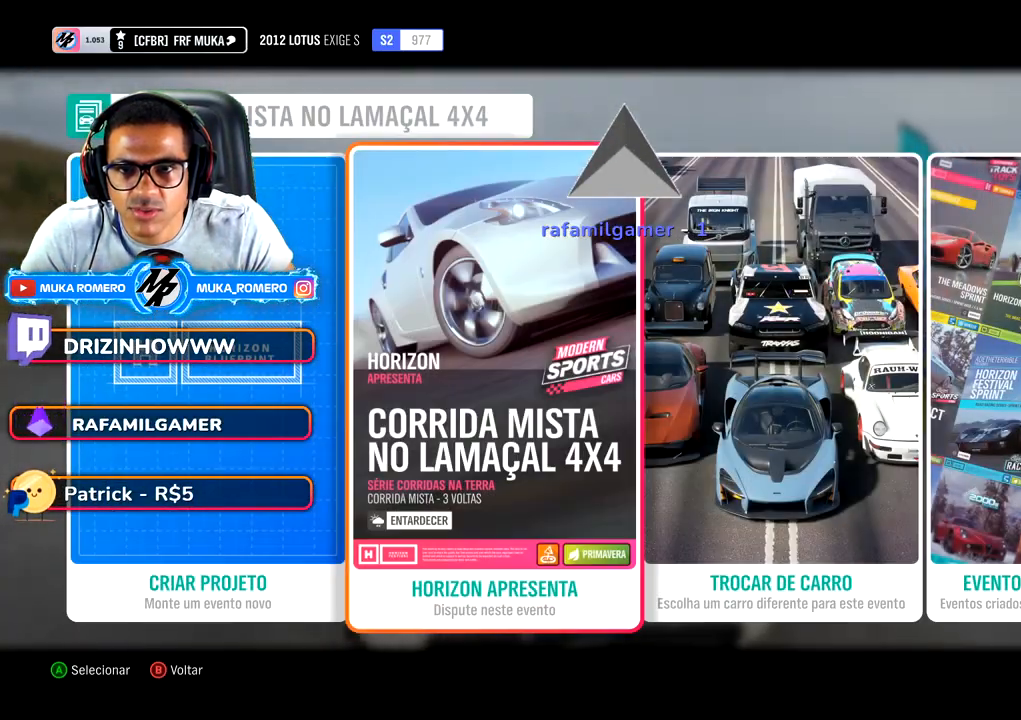
{"buttons": [], "left_stick": "center", "right_stick": "center", "button_events": [[300, "A", "down"], [433, "A", "up"]]}
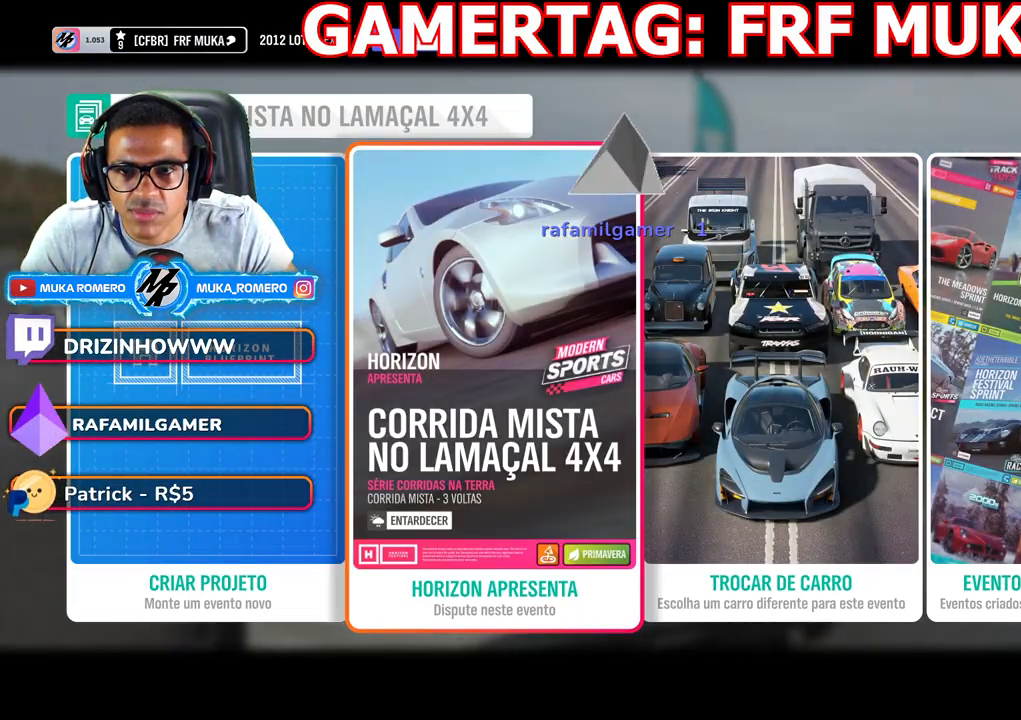
{"buttons": [], "left_stick": "center", "right_stick": "center", "button_events": []}
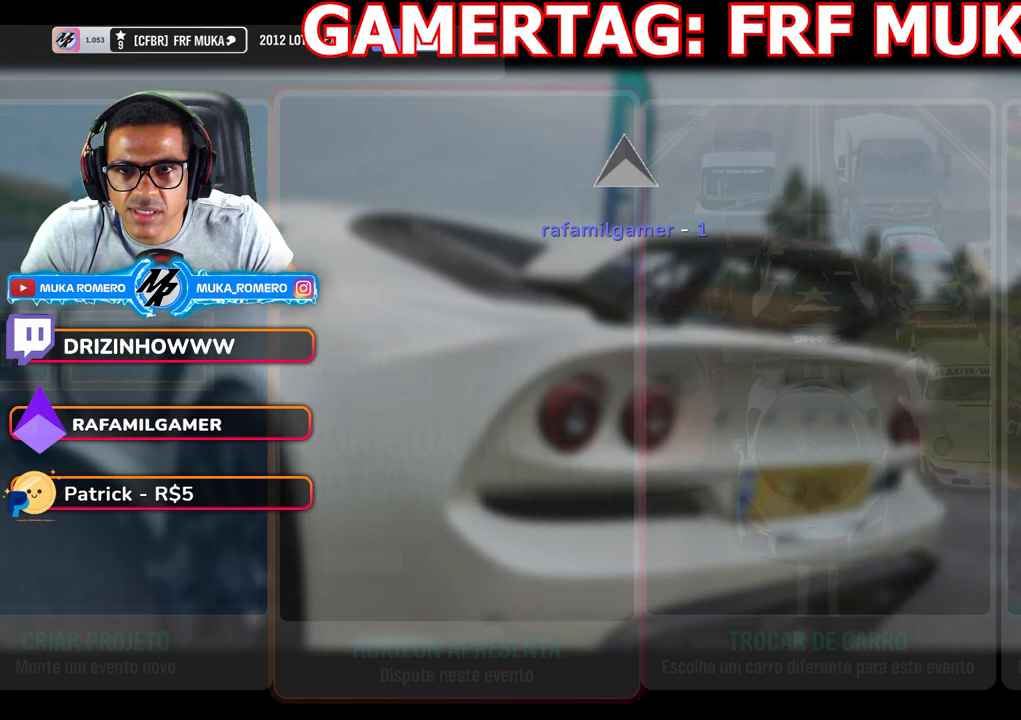
{"buttons": [], "left_stick": "center", "right_stick": "center", "button_events": []}
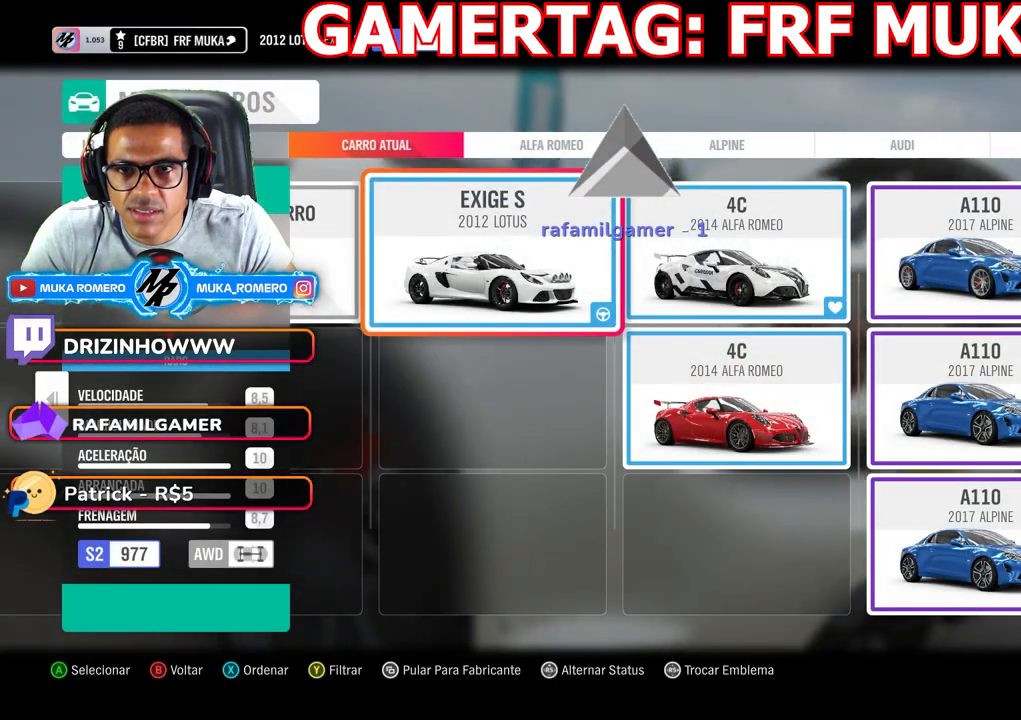
{"buttons": [], "left_stick": "center", "right_stick": "center", "button_events": []}
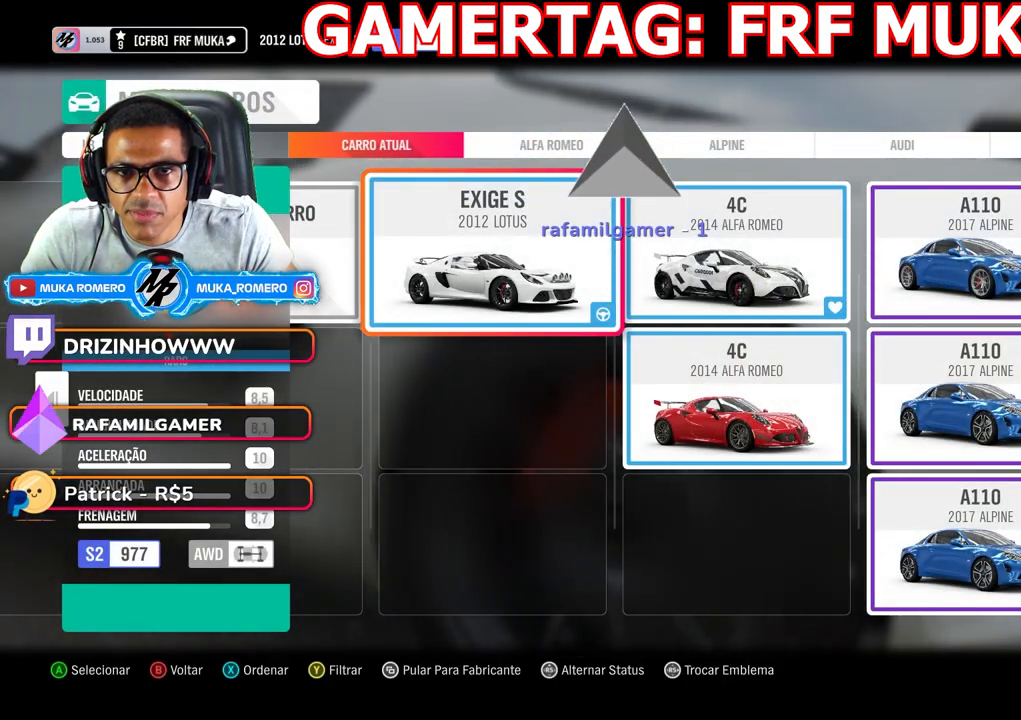
{"buttons": [], "left_stick": "center", "right_stick": "center", "button_events": []}
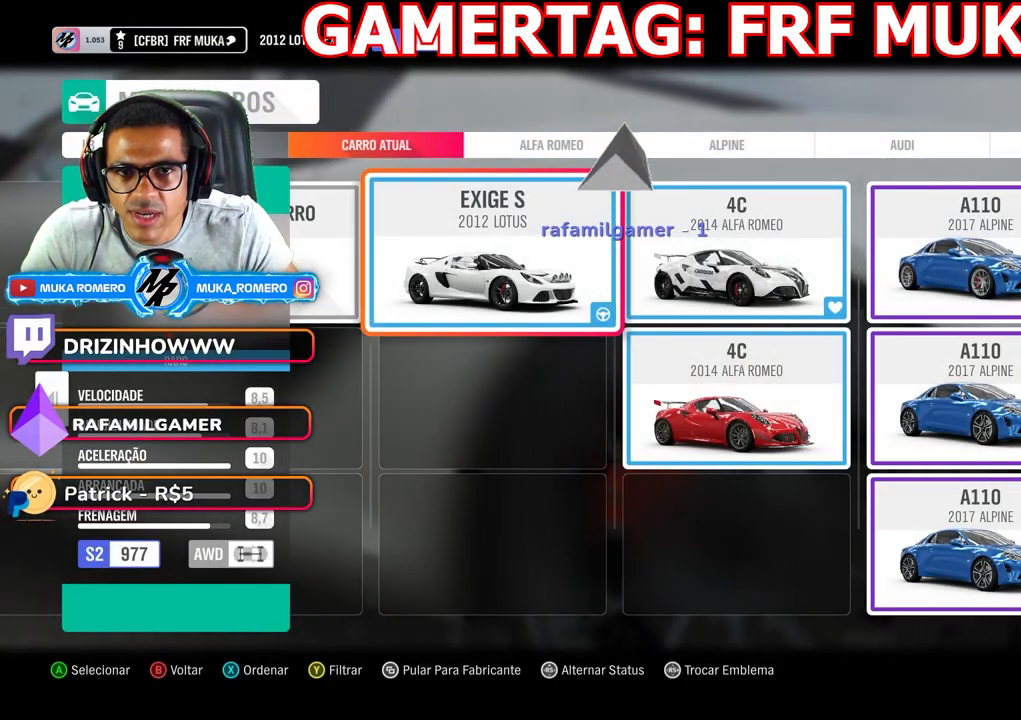
{"buttons": [], "left_stick": "center", "right_stick": "center", "button_events": []}
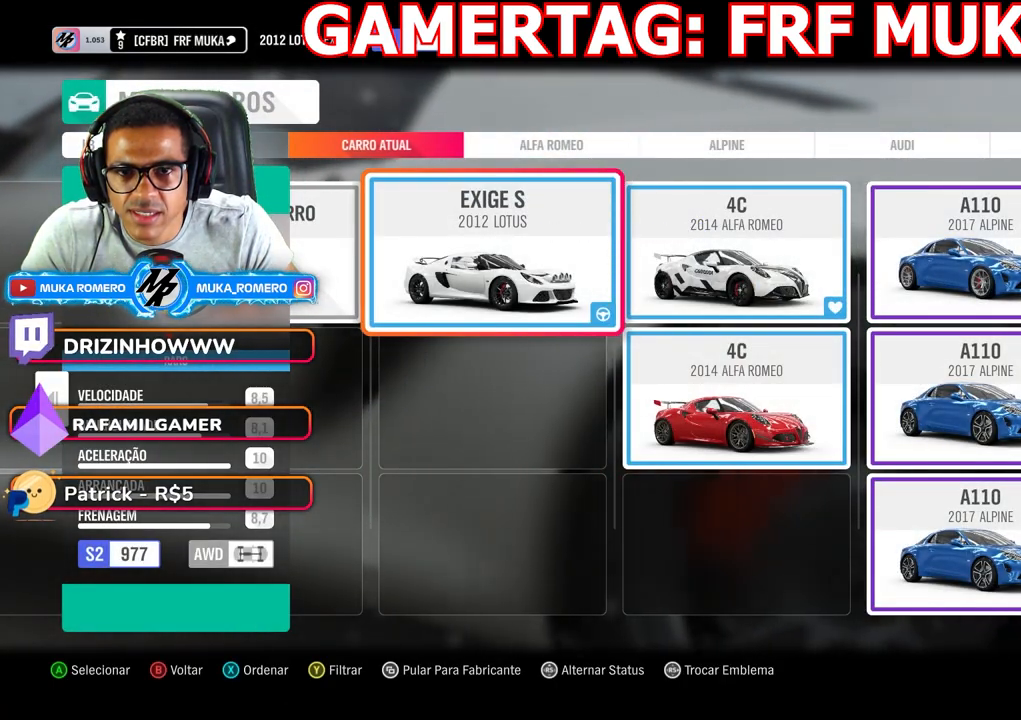
{"buttons": [], "left_stick": "center", "right_stick": "center", "button_events": []}
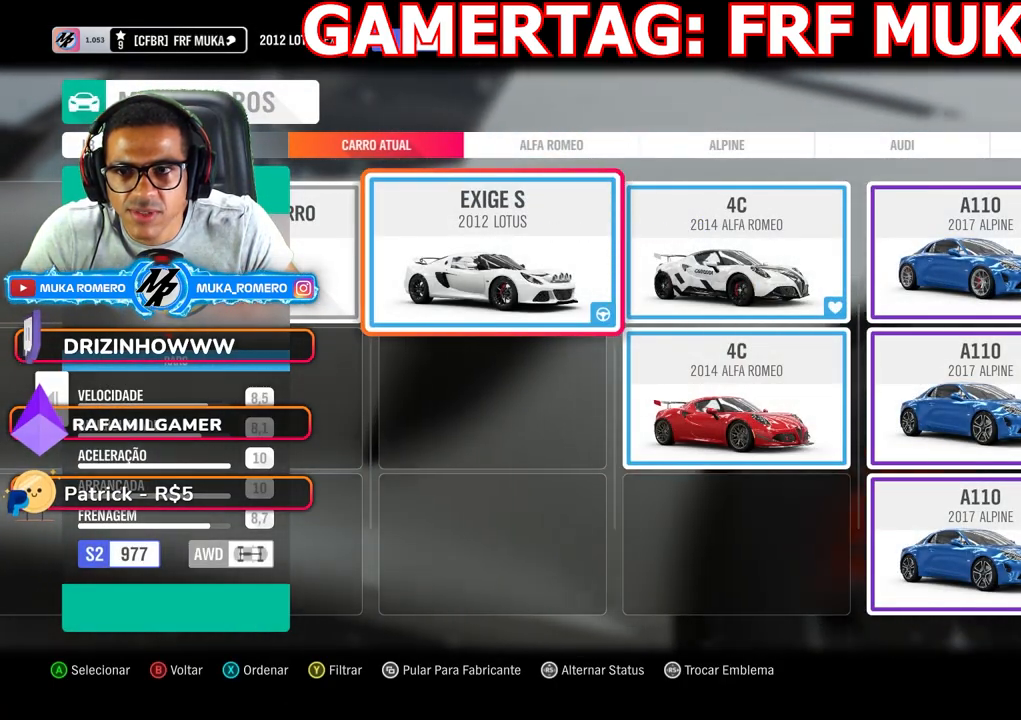
{"buttons": [], "left_stick": "center", "right_stick": "center", "button_events": []}